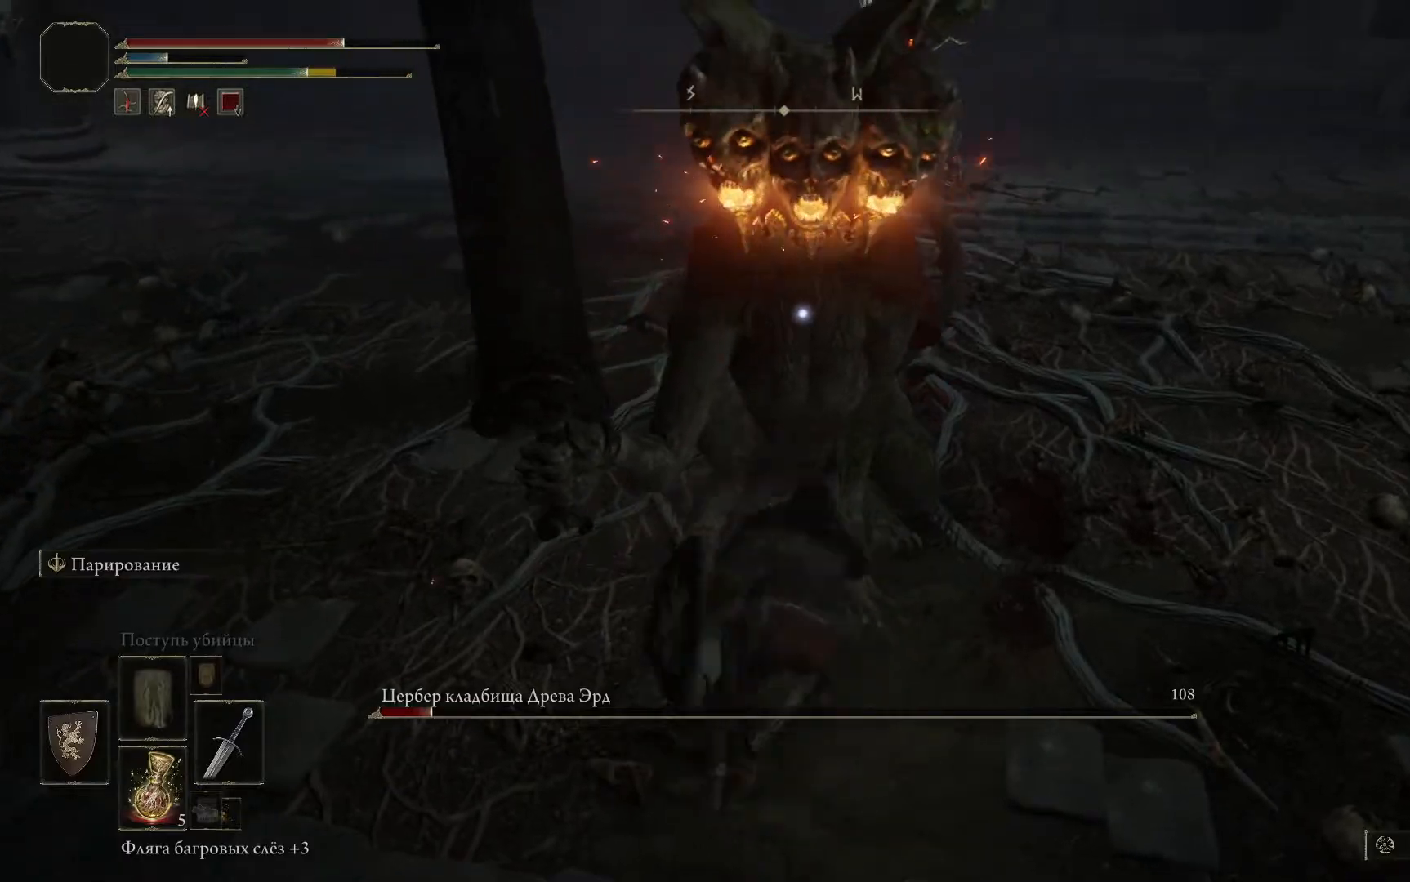
Gameplay with a controller (Xbox layout); each line is a JSON object with the inputs held at the frame after it. "events" lists button and stick changes between this image and that frame as [ms after this image, input, new state], when the widget could be followed in between.
{"buttons": ["L1"], "left_stick": "down", "right_stick": "center", "events": [[17, "B", "down"], [100, "B", "up"], [167, "B", "down"], [250, "B", "up"], [317, "B", "down"], [384, "B", "up"], [467, "B", "down"], [500, "B", "up"]]}
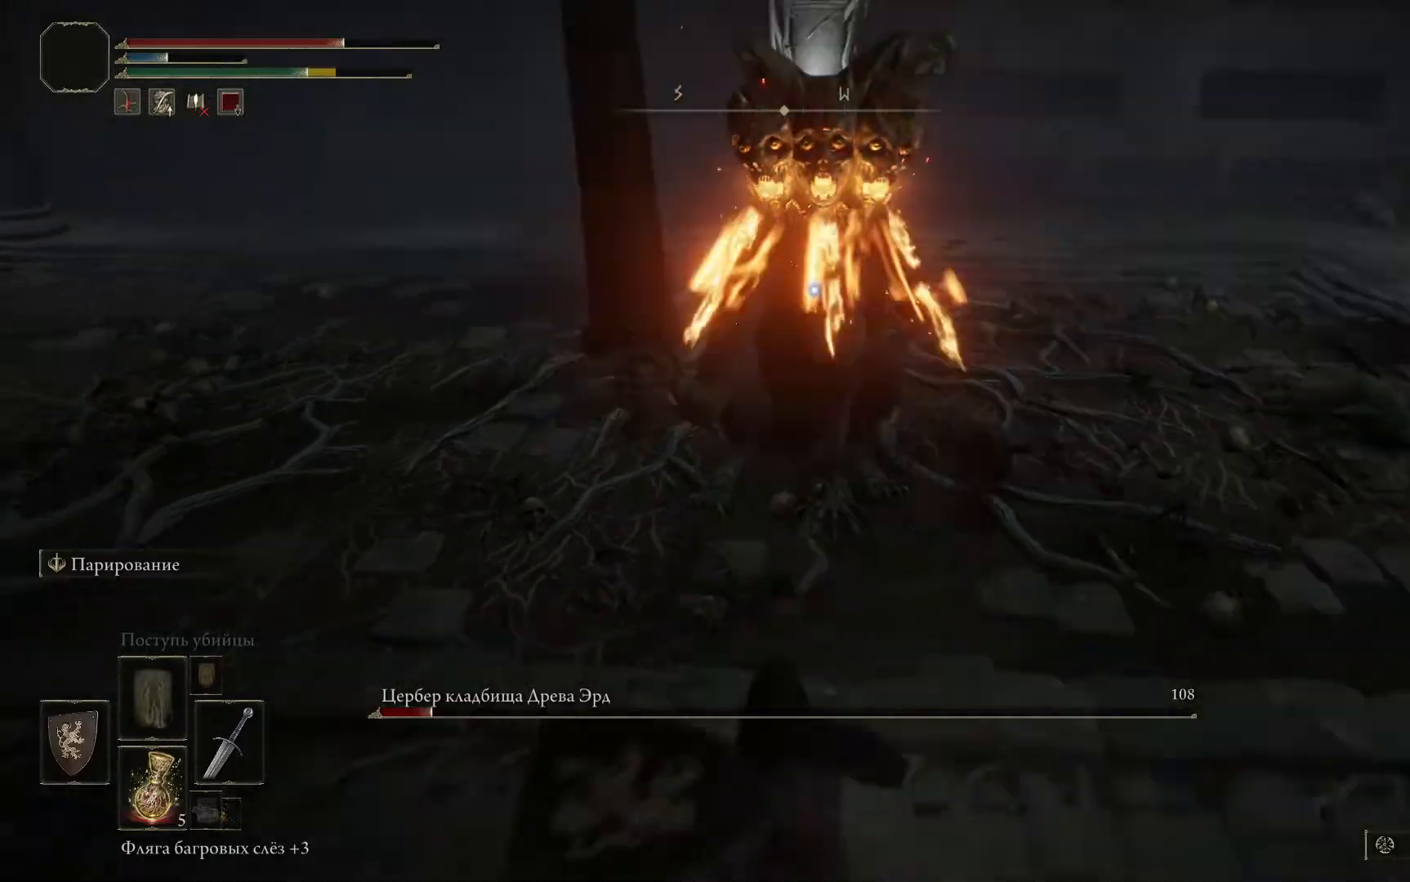
{"buttons": ["L1"], "left_stick": "down-left", "right_stick": "center", "events": [[84, "B", "down"], [84, "left_stick", "down-left"], [150, "B", "up"], [217, "B", "down"], [284, "B", "up"], [351, "B", "down"], [451, "B", "up"]]}
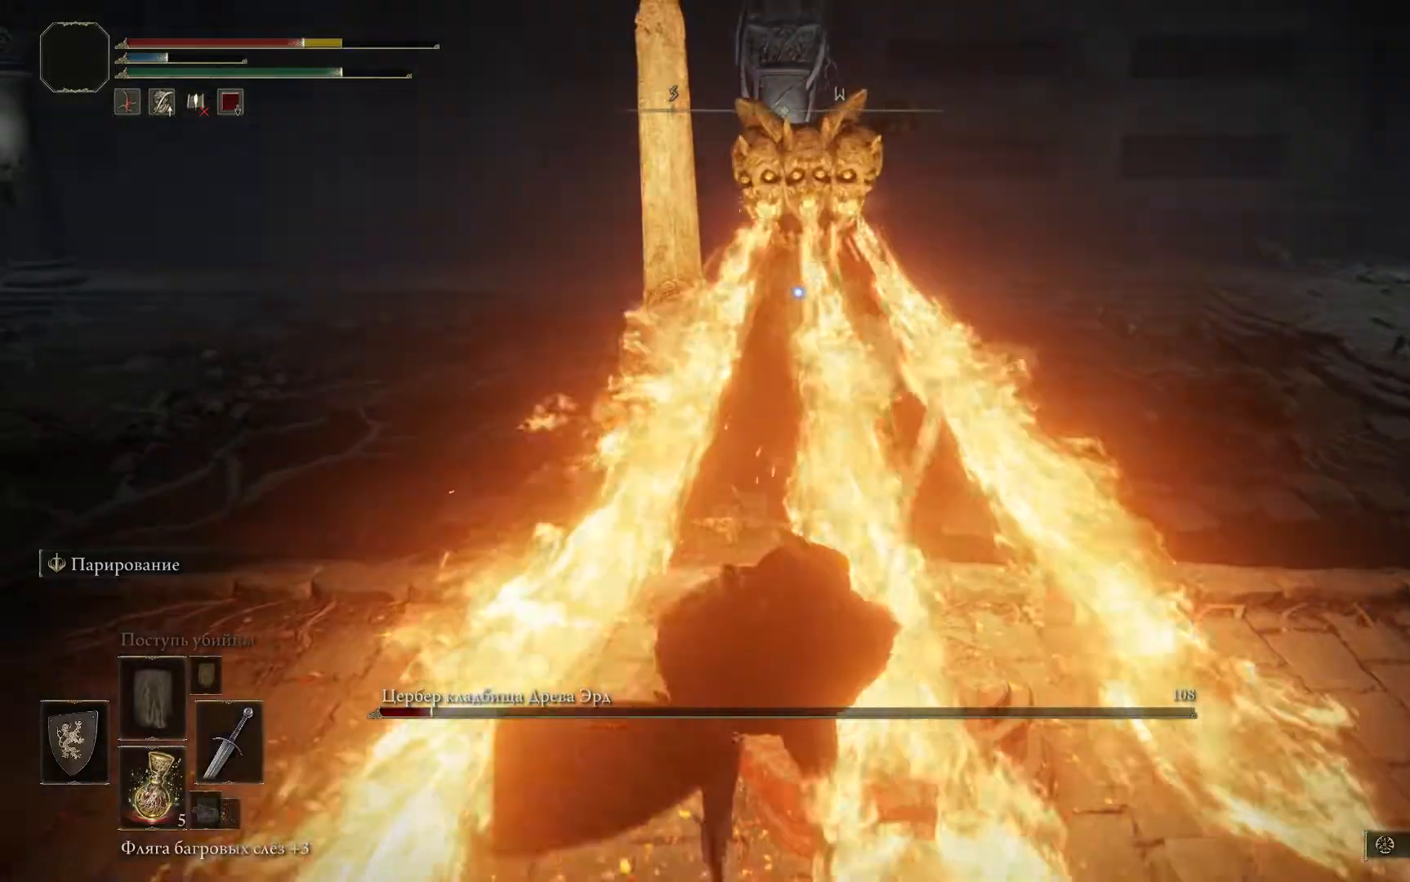
{"buttons": ["L1"], "left_stick": "down", "right_stick": "center", "events": [[17, "B", "down"], [67, "B", "up"], [133, "B", "down"], [200, "B", "up"], [217, "left_stick", "down"], [267, "B", "down"], [350, "B", "up"], [417, "B", "down"], [484, "B", "up"]]}
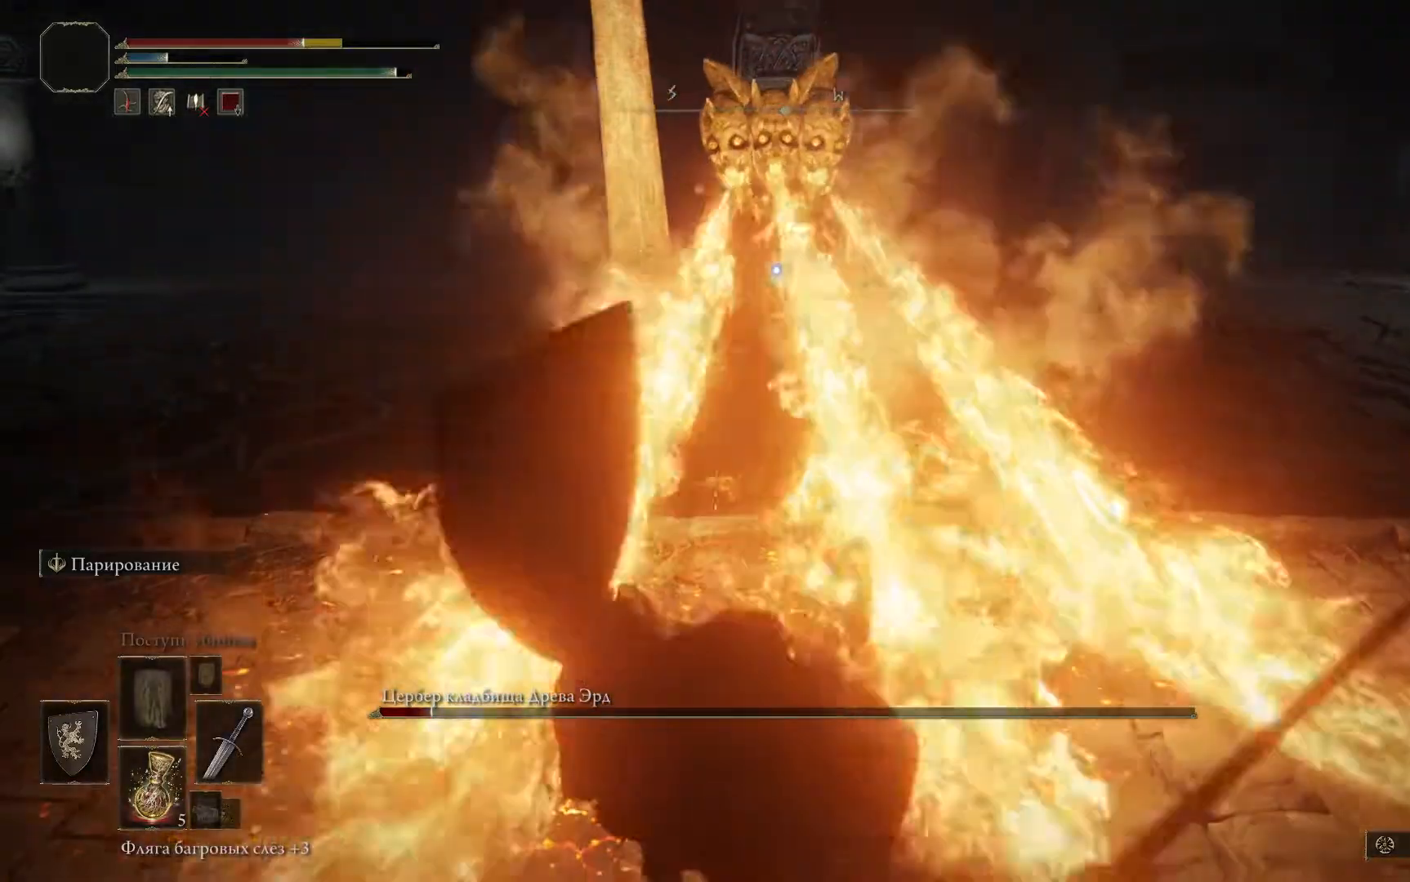
{"buttons": ["B", "L1"], "left_stick": "down-left", "right_stick": "center", "events": [[67, "B", "down"], [134, "B", "up"], [150, "left_stick", "down-left"], [217, "B", "down"], [267, "B", "up"], [334, "B", "down"], [417, "B", "up"], [484, "B", "down"]]}
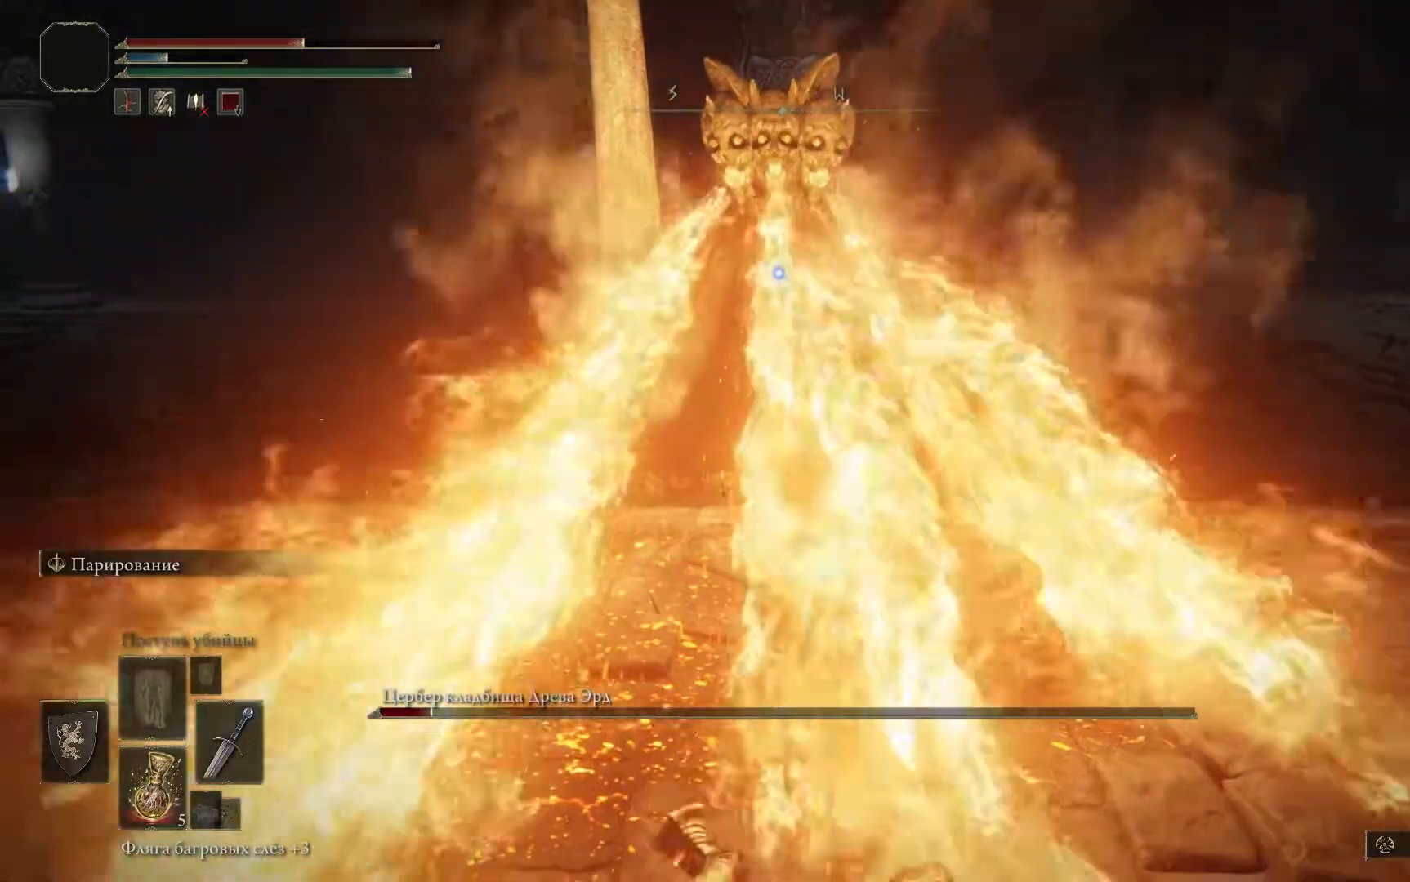
{"buttons": ["B", "L1"], "left_stick": "down-left", "right_stick": "center"}
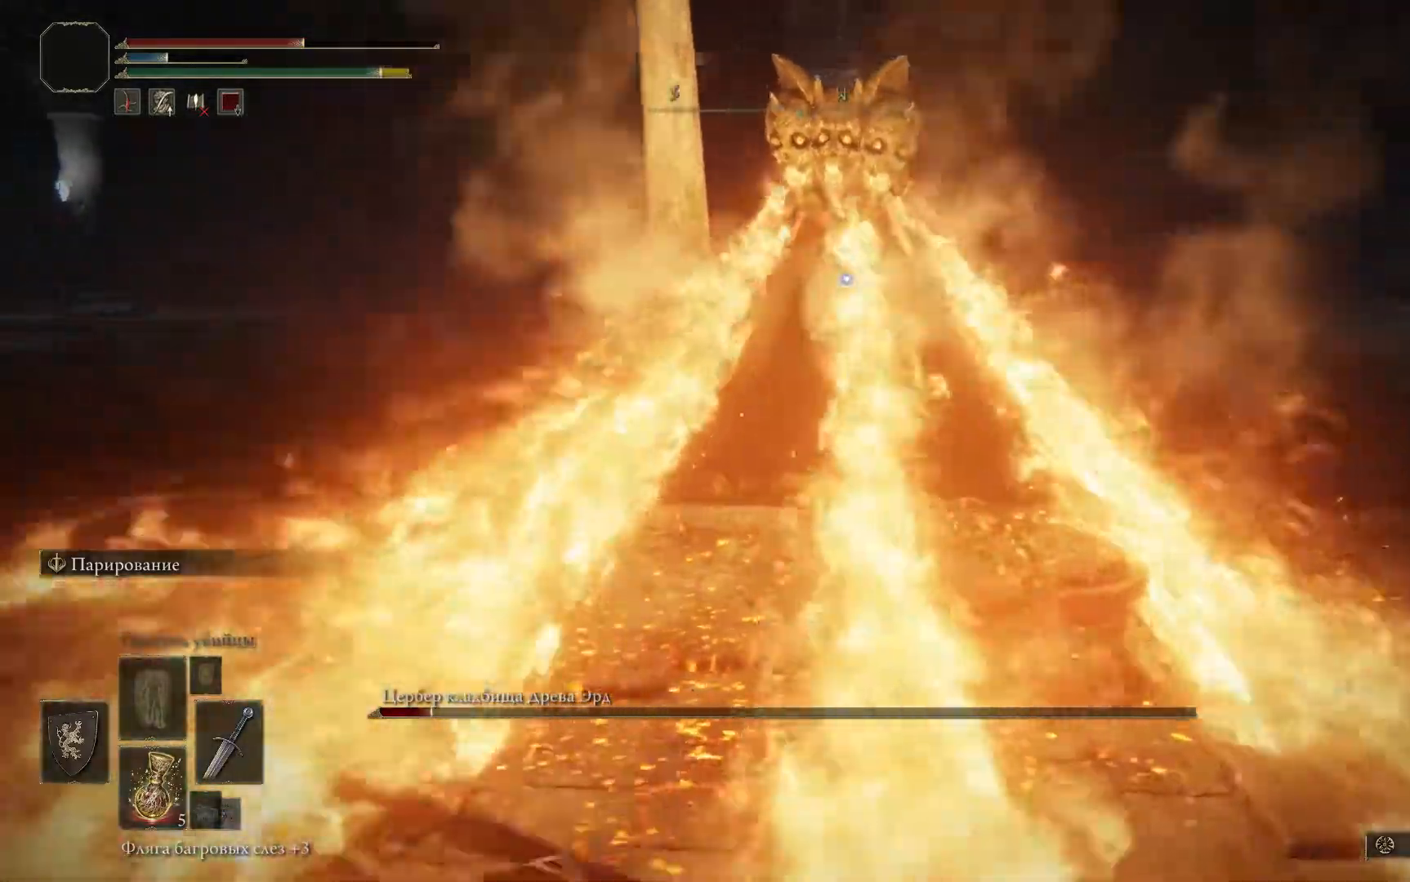
{"buttons": ["L1"], "left_stick": "down-left", "right_stick": "center", "events": [[34, "B", "up"], [67, "B", "down"], [150, "B", "up"], [217, "B", "down"], [301, "B", "up"], [367, "B", "down"], [451, "B", "up"]]}
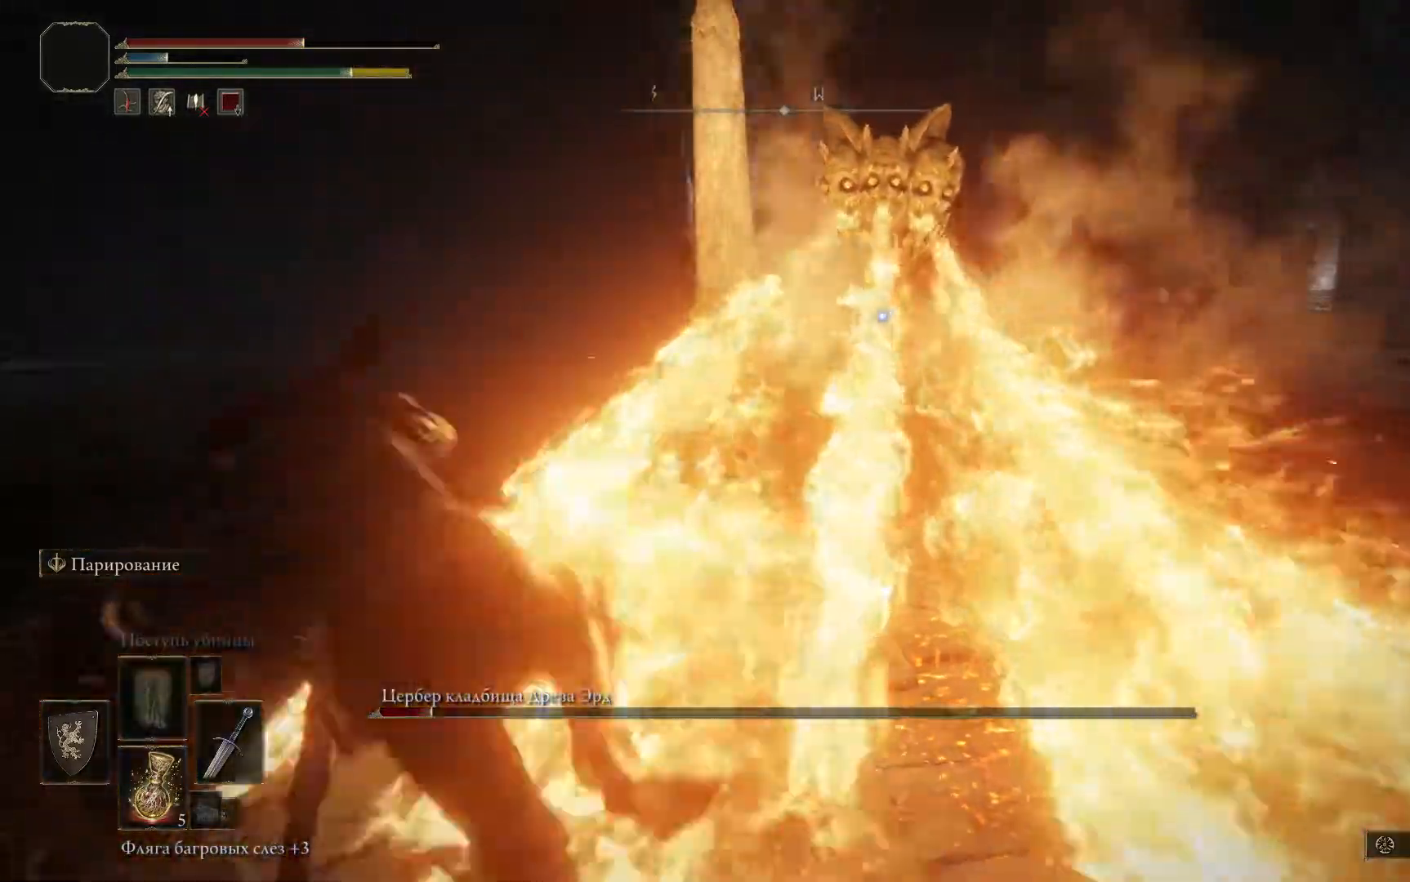
{"buttons": ["B", "L1"], "left_stick": "down-left", "right_stick": "center", "events": [[17, "B", "down"], [100, "B", "up"], [167, "B", "down"], [300, "B", "up"], [334, "B", "down"], [384, "B", "up"], [467, "B", "down"]]}
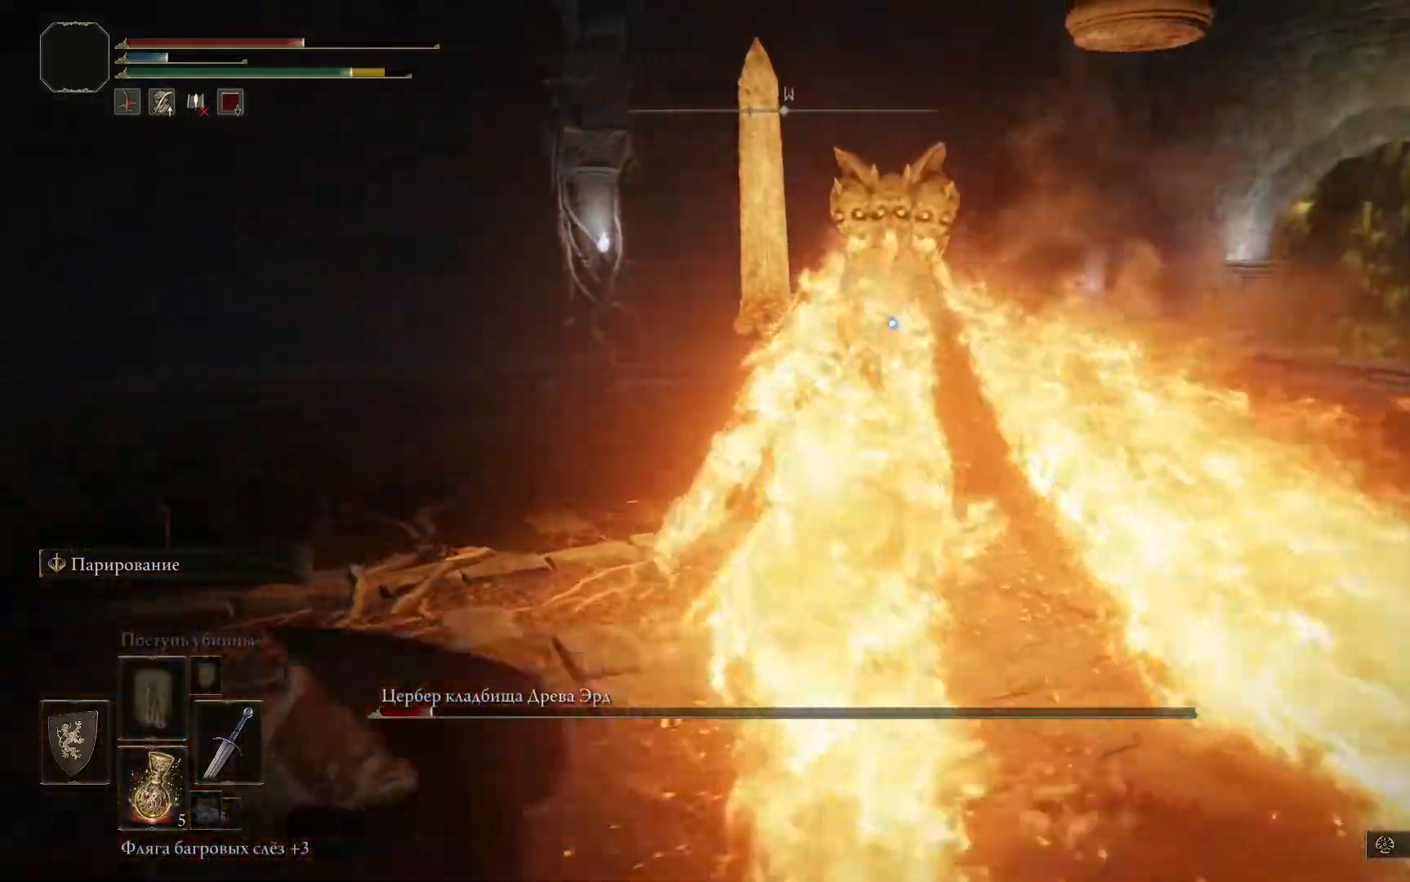
{"buttons": ["L1"], "left_stick": "down-left", "right_stick": "center", "events": [[34, "B", "up"], [117, "B", "down"], [201, "B", "up"], [251, "B", "down"], [317, "B", "up"], [401, "B", "down"], [451, "B", "up"]]}
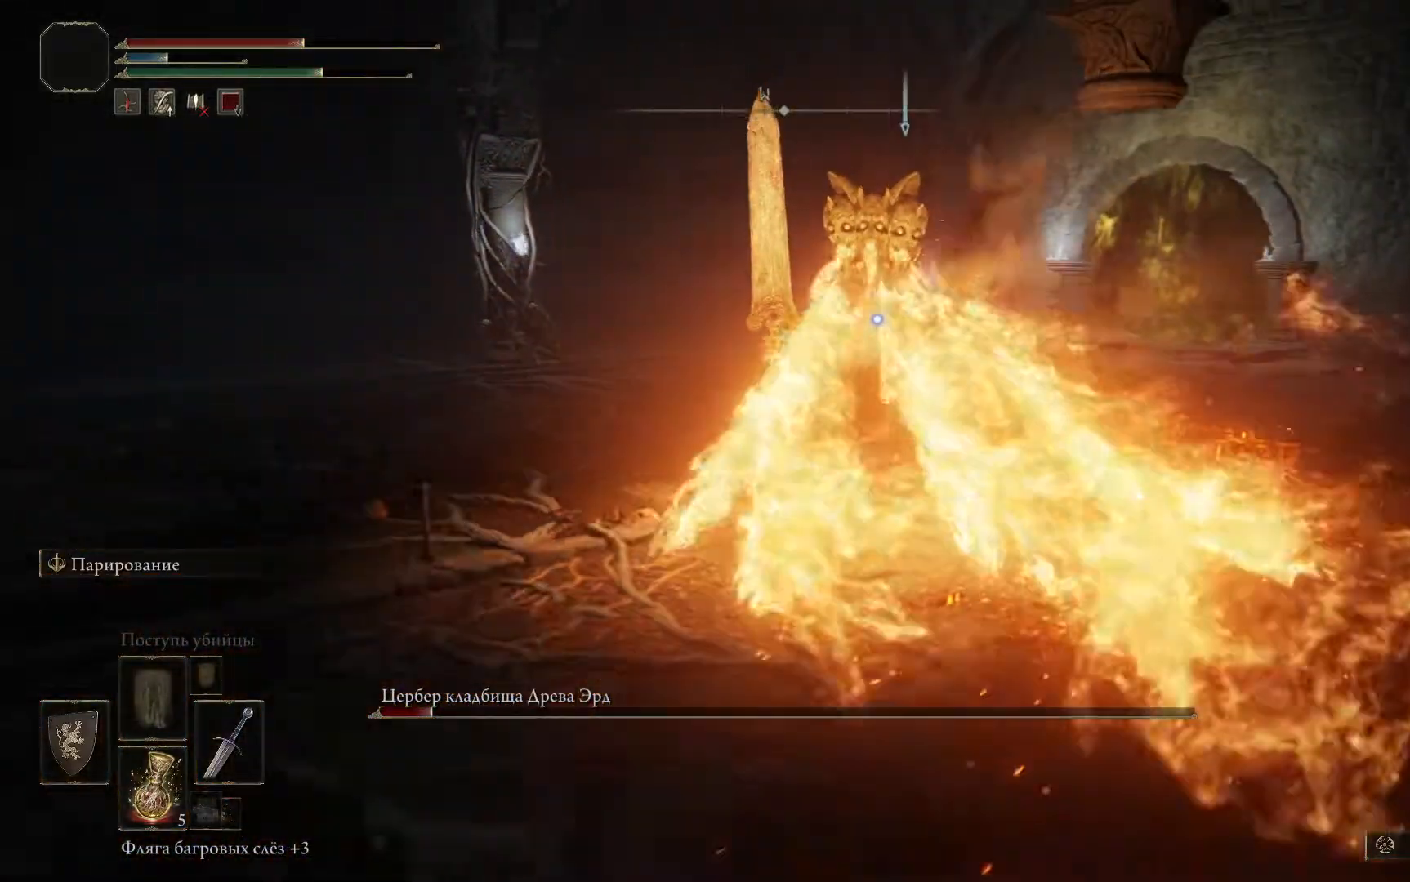
{"buttons": ["L1"], "left_stick": "down-left", "right_stick": "center", "events": []}
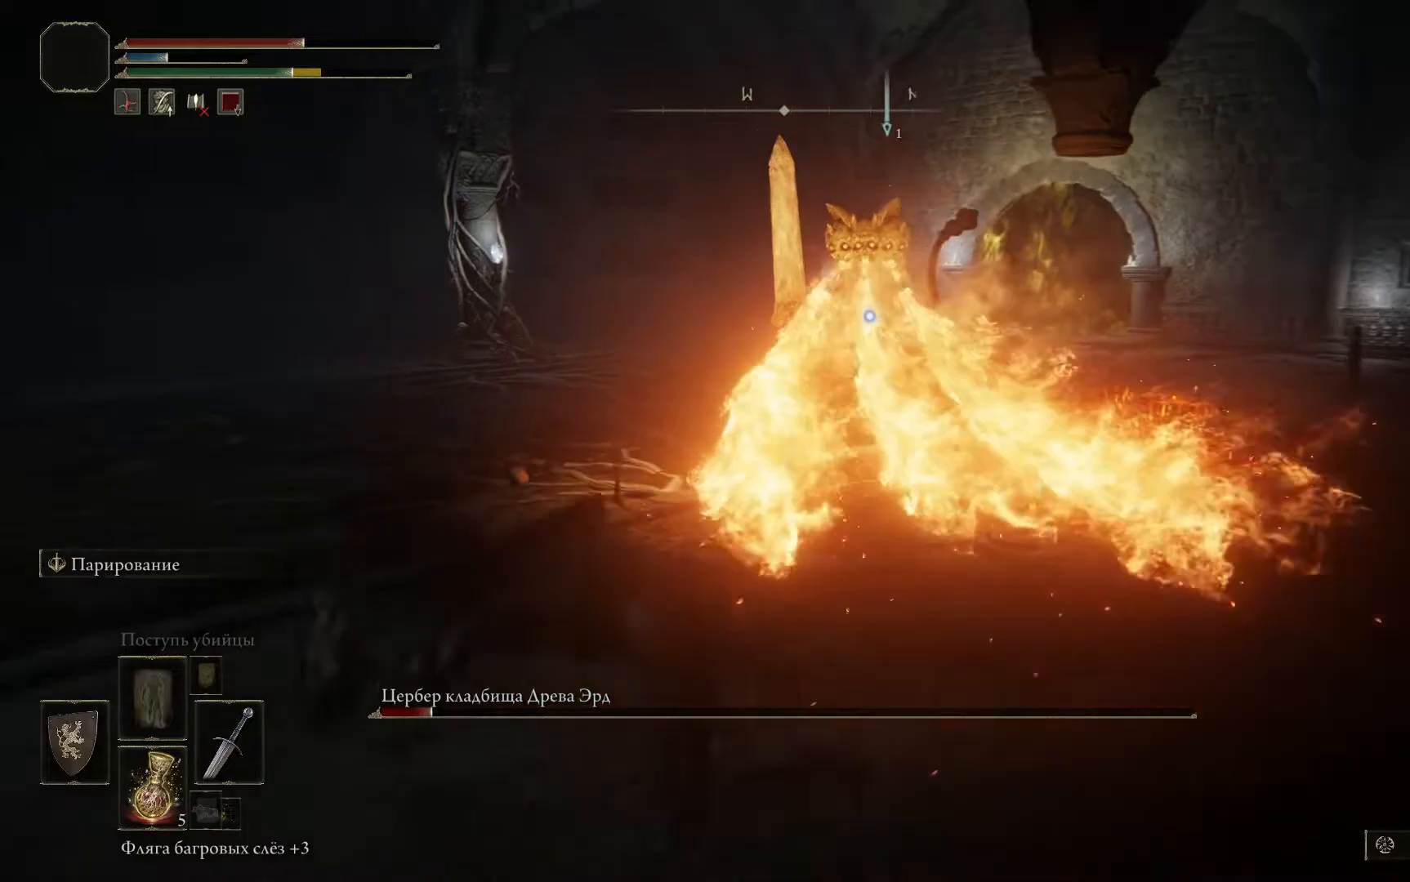
{"buttons": ["L1"], "left_stick": "down-left", "right_stick": "center", "events": []}
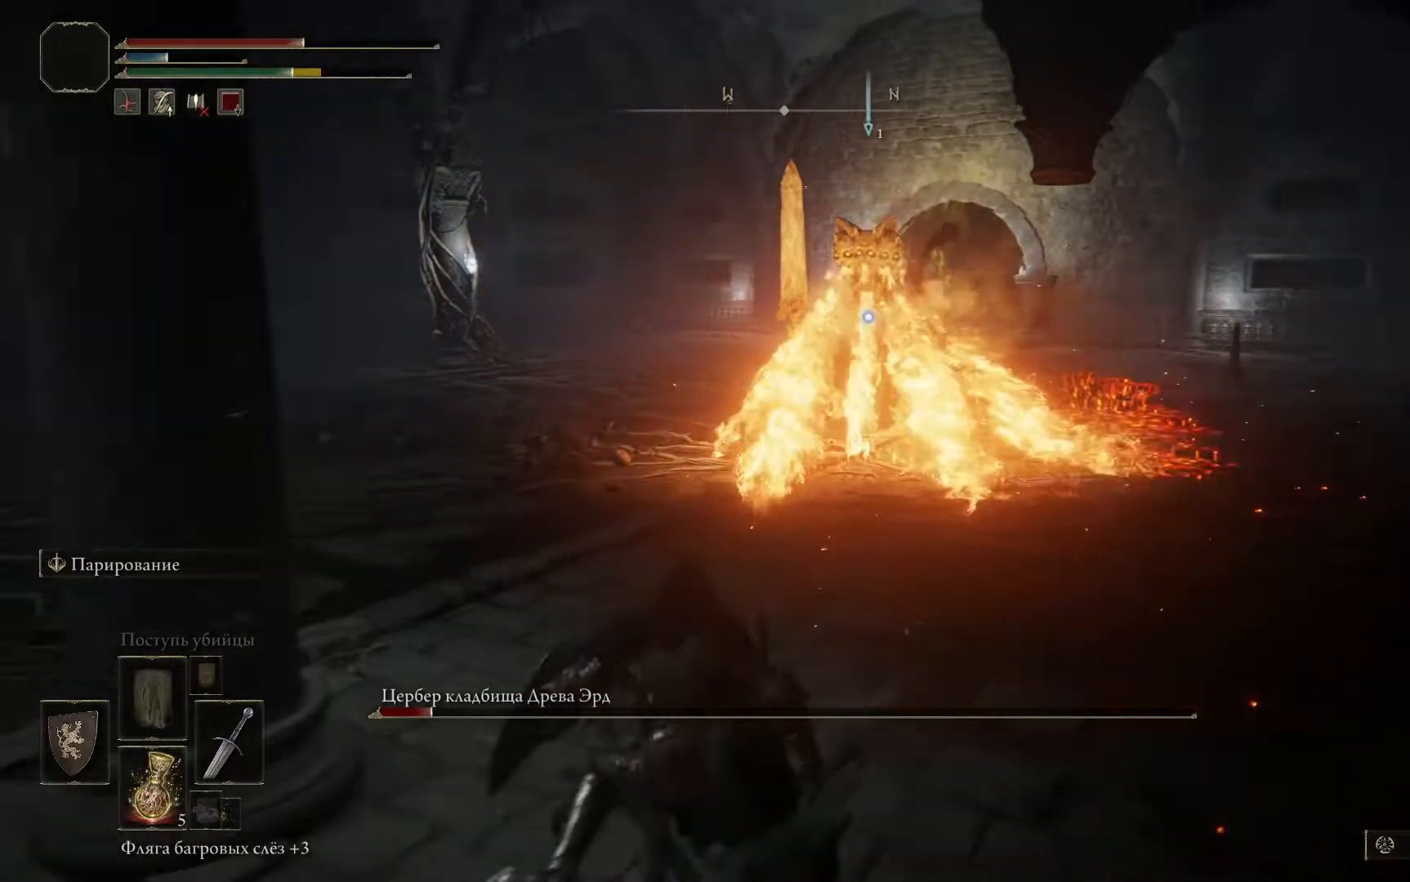
{"buttons": [], "left_stick": "down-left", "right_stick": "center", "events": [[217, "L1", "up"]]}
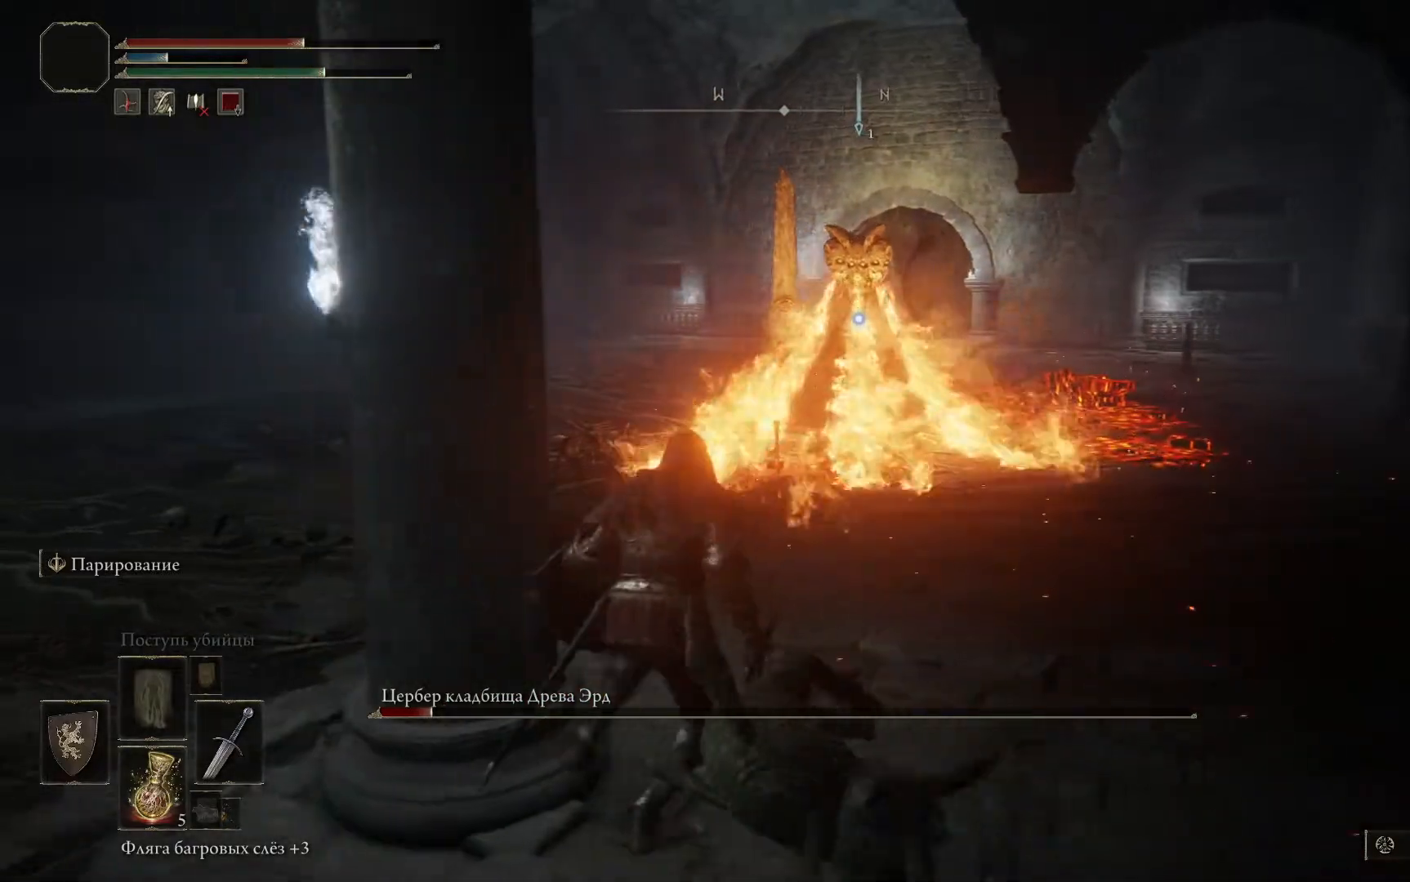
{"buttons": [], "left_stick": "center", "right_stick": "center", "events": [[184, "left_stick", "up-left"], [384, "left_stick", "center"]]}
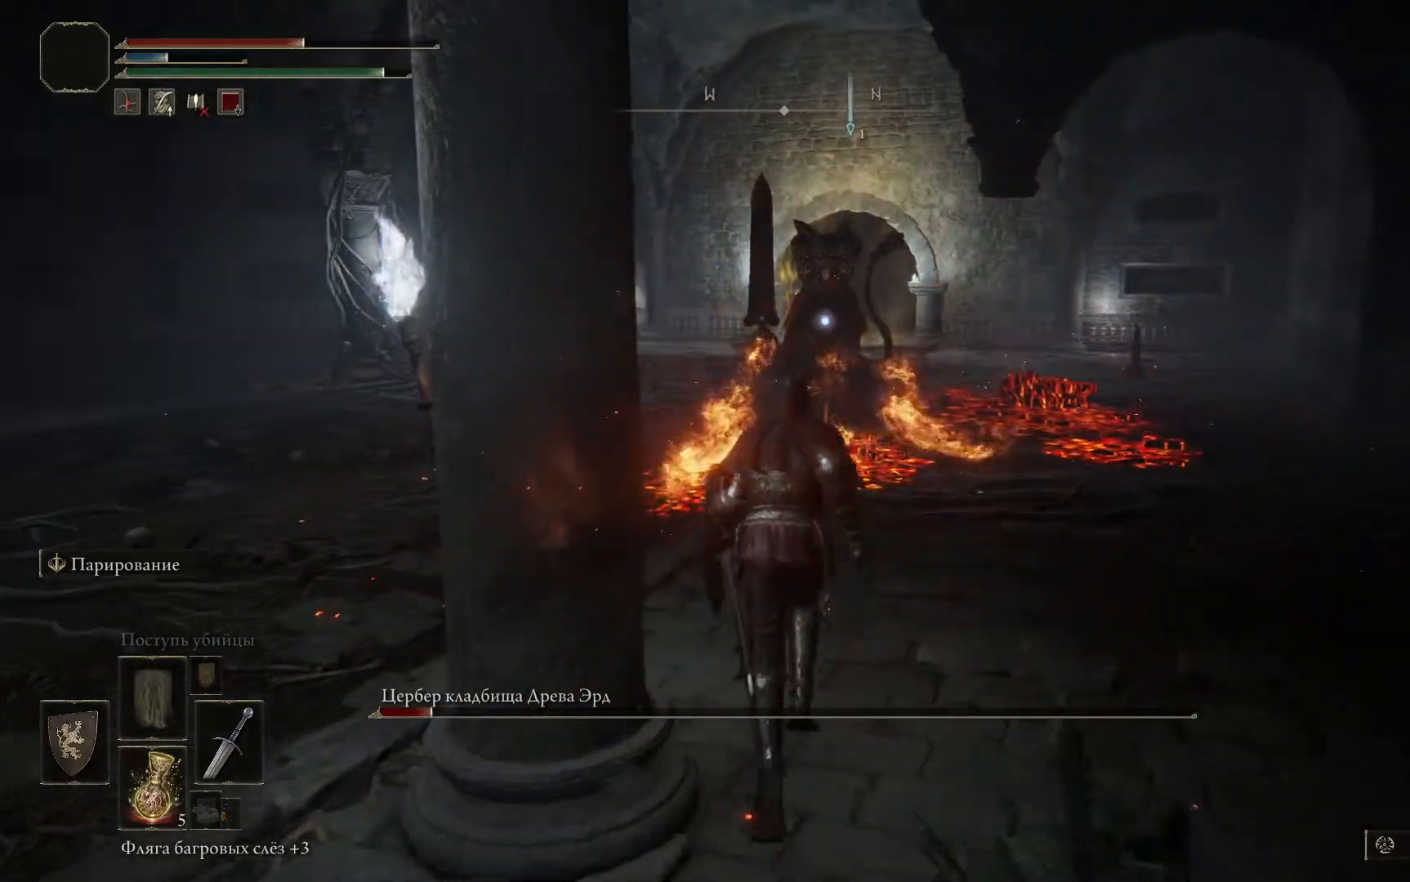
{"buttons": [], "left_stick": "up-right", "right_stick": "center", "events": [[50, "left_stick", "up-right"]]}
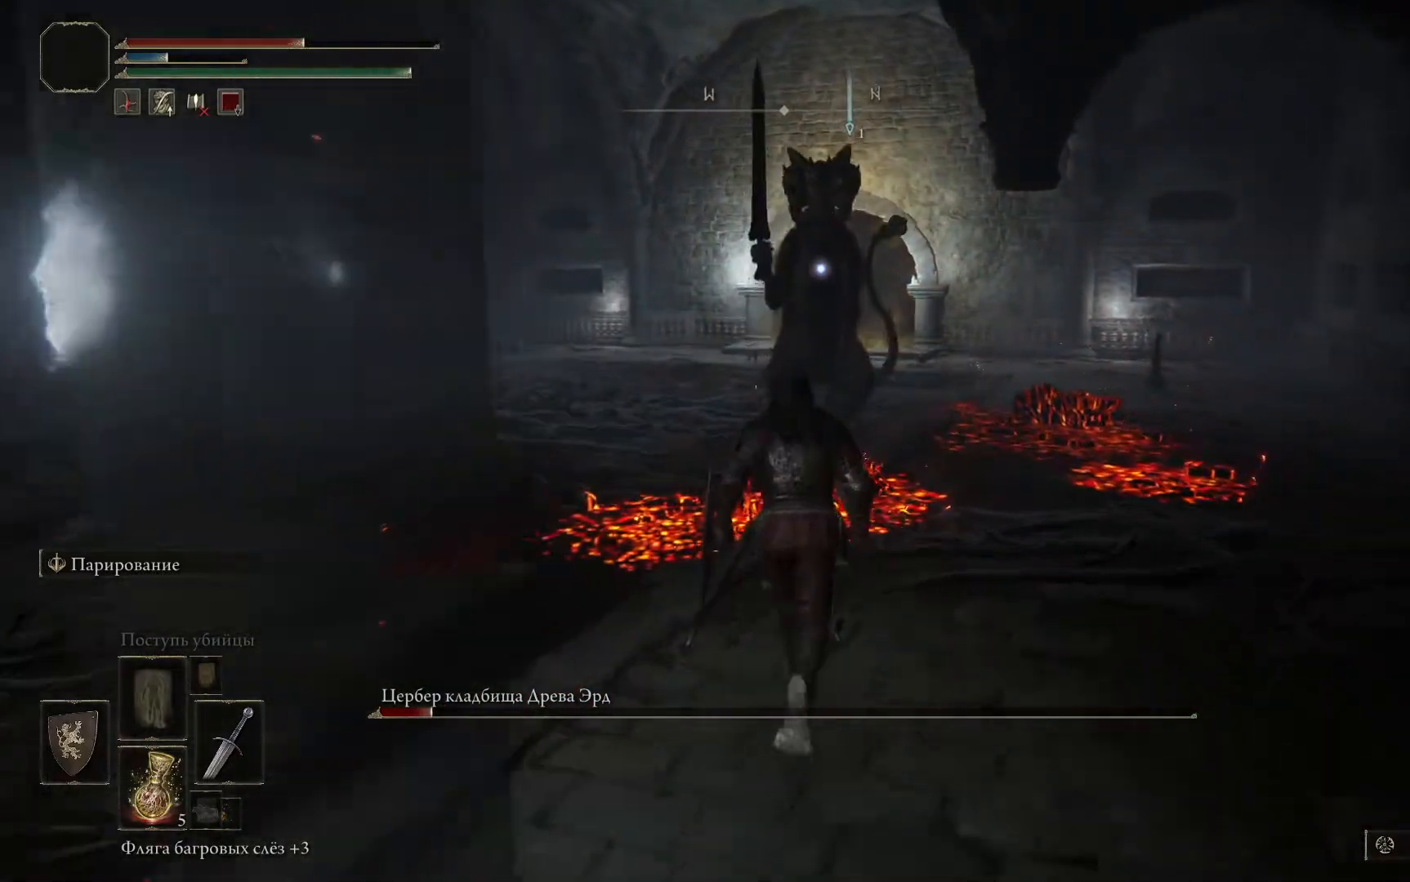
{"buttons": [], "left_stick": "down-left", "right_stick": "center", "events": [[184, "left_stick", "center"], [251, "left_stick", "left"], [301, "left_stick", "down-left"]]}
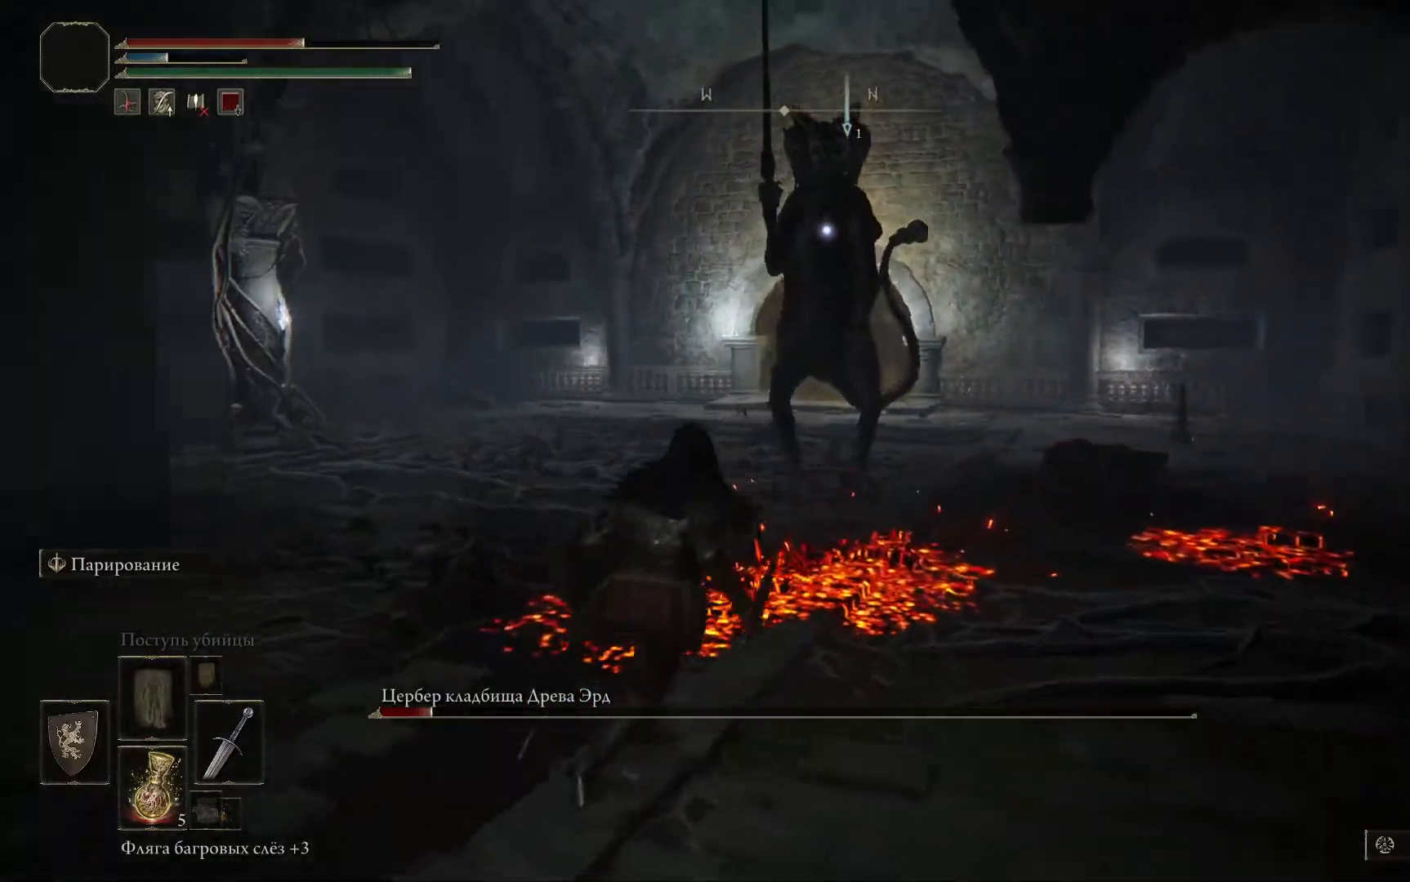
{"buttons": [], "left_stick": "down-left", "right_stick": "center", "events": []}
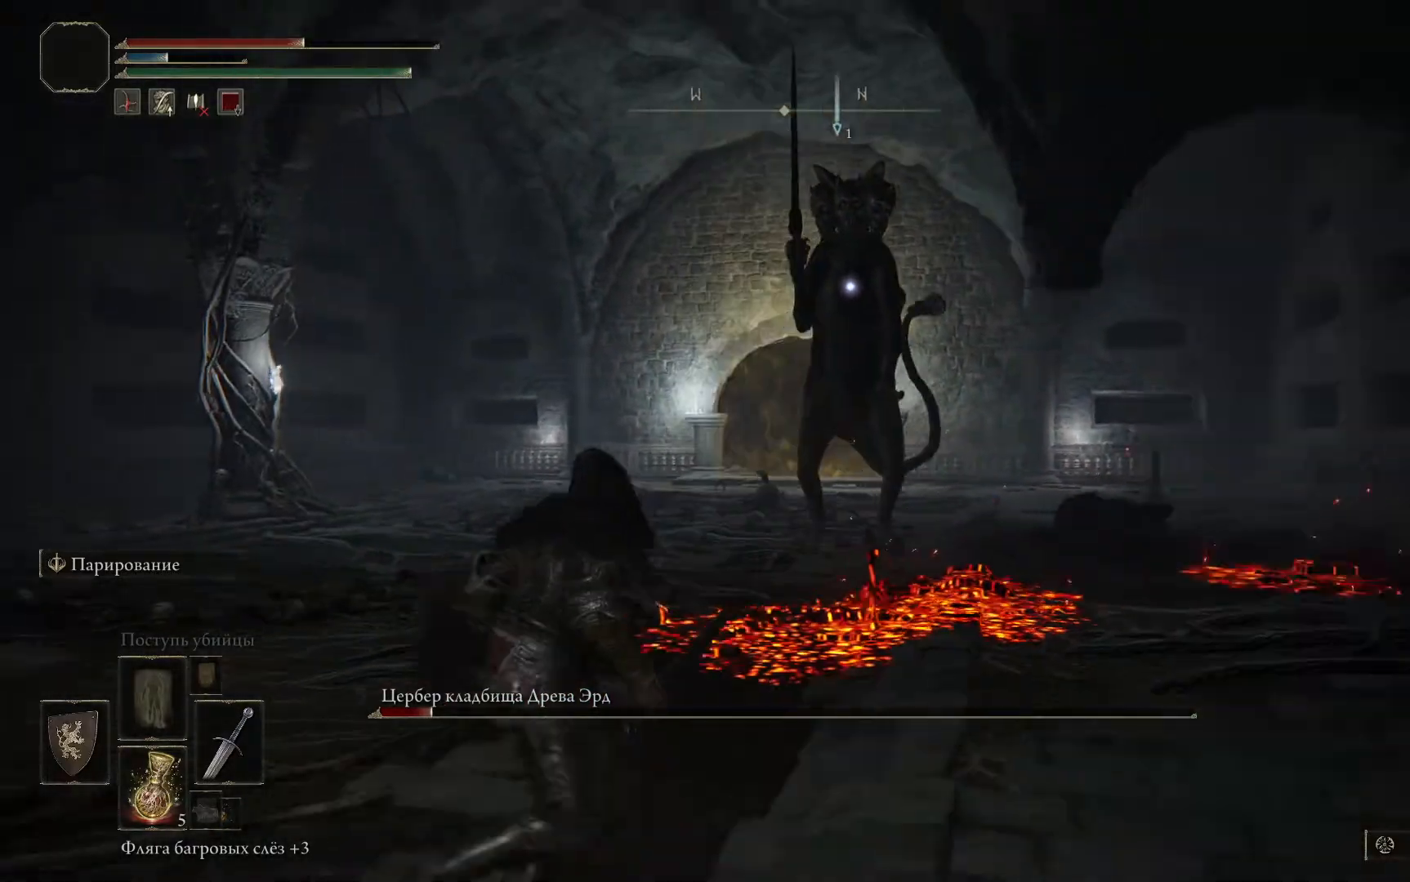
{"buttons": [], "left_stick": "down-left", "right_stick": "right", "events": [[100, "right_stick", "right"]]}
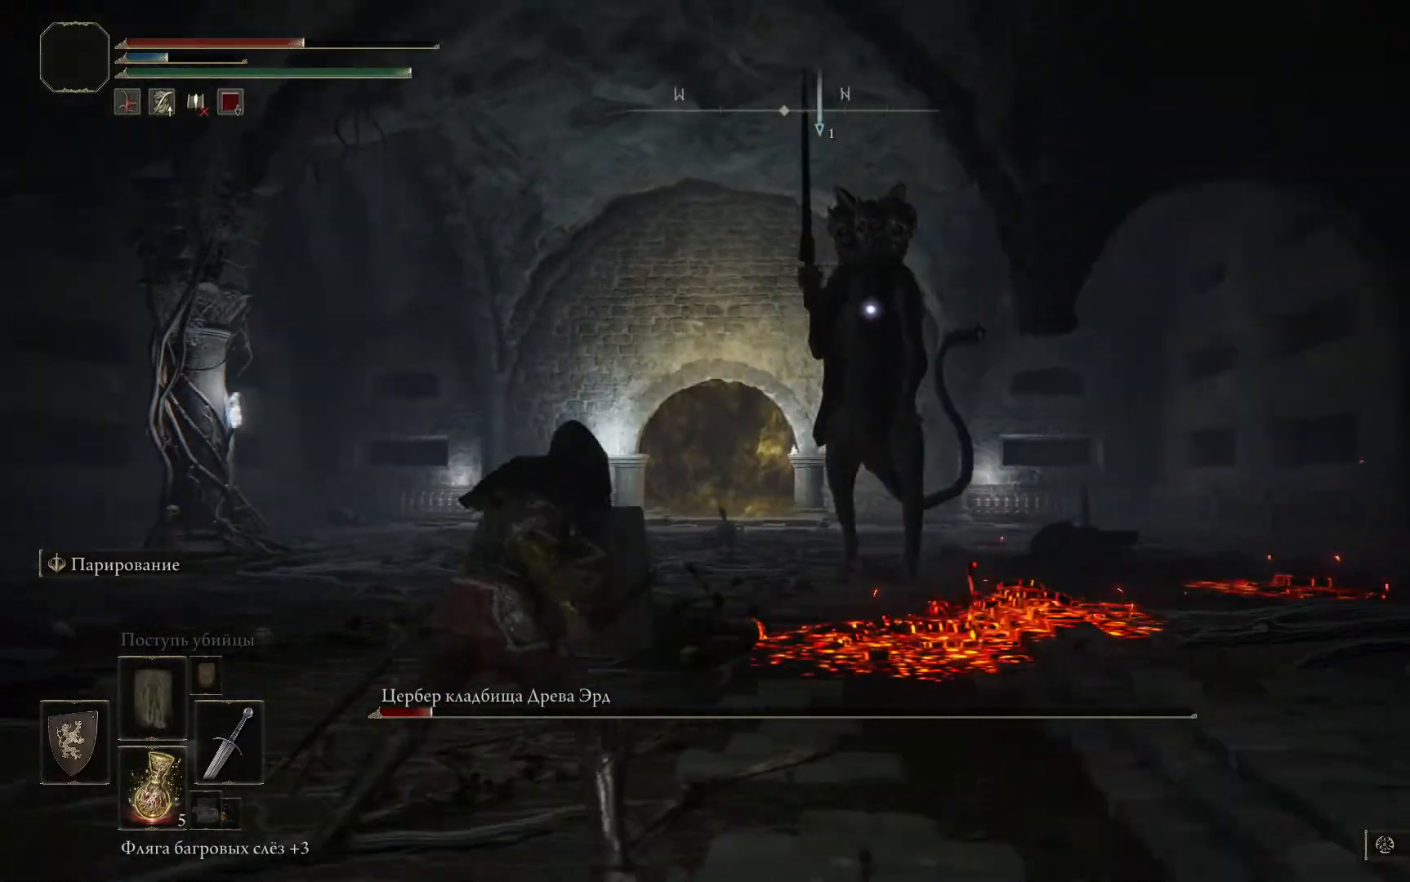
{"buttons": [], "left_stick": "down-left", "right_stick": "down-right", "events": [[67, "right_stick", "down-right"]]}
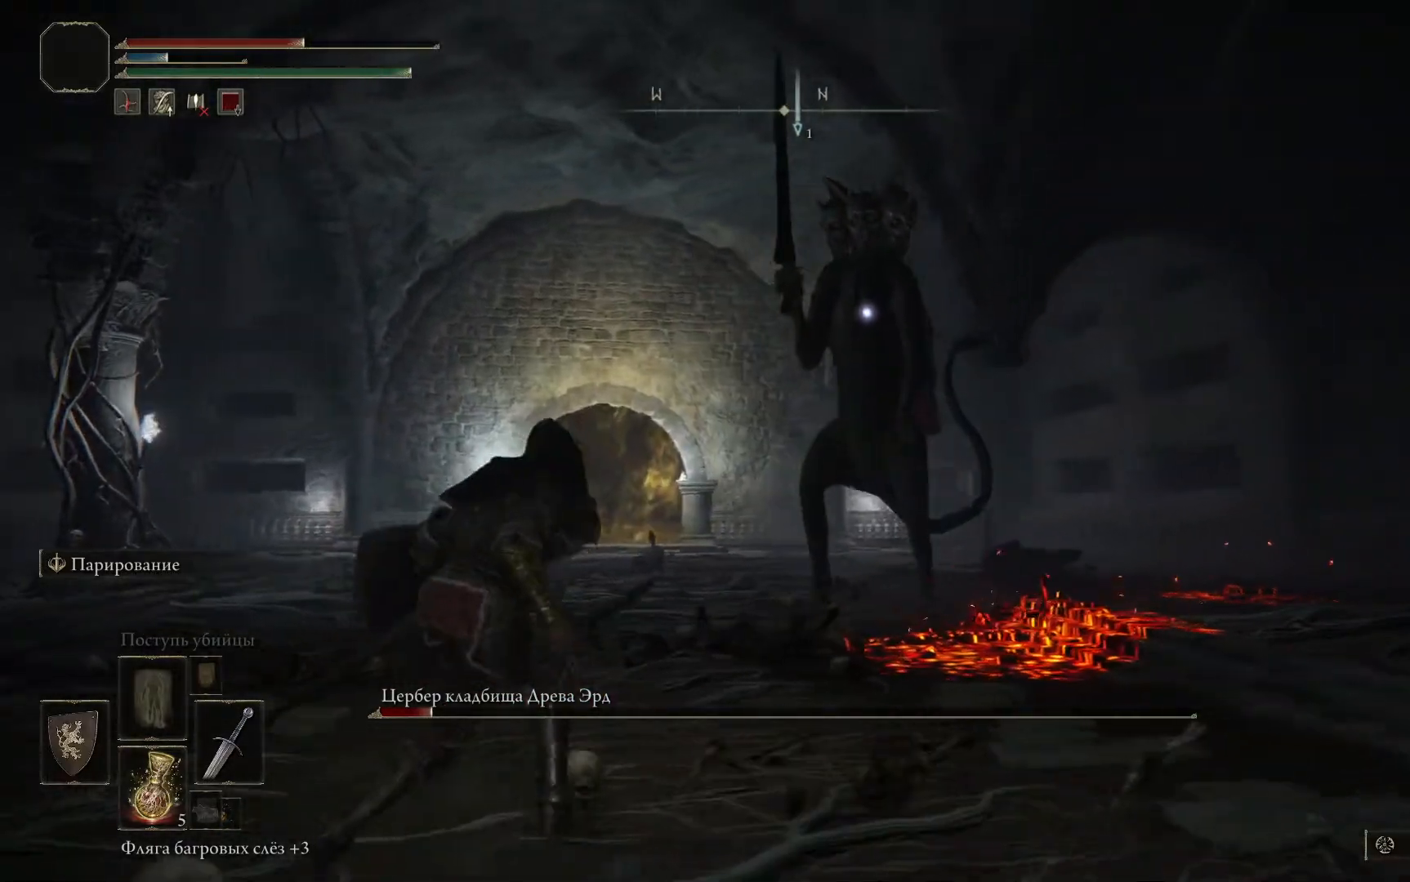
{"buttons": [], "left_stick": "right", "right_stick": "center", "events": [[17, "right_stick", "center"], [67, "left_stick", "center"], [117, "left_stick", "down-right"], [317, "left_stick", "right"]]}
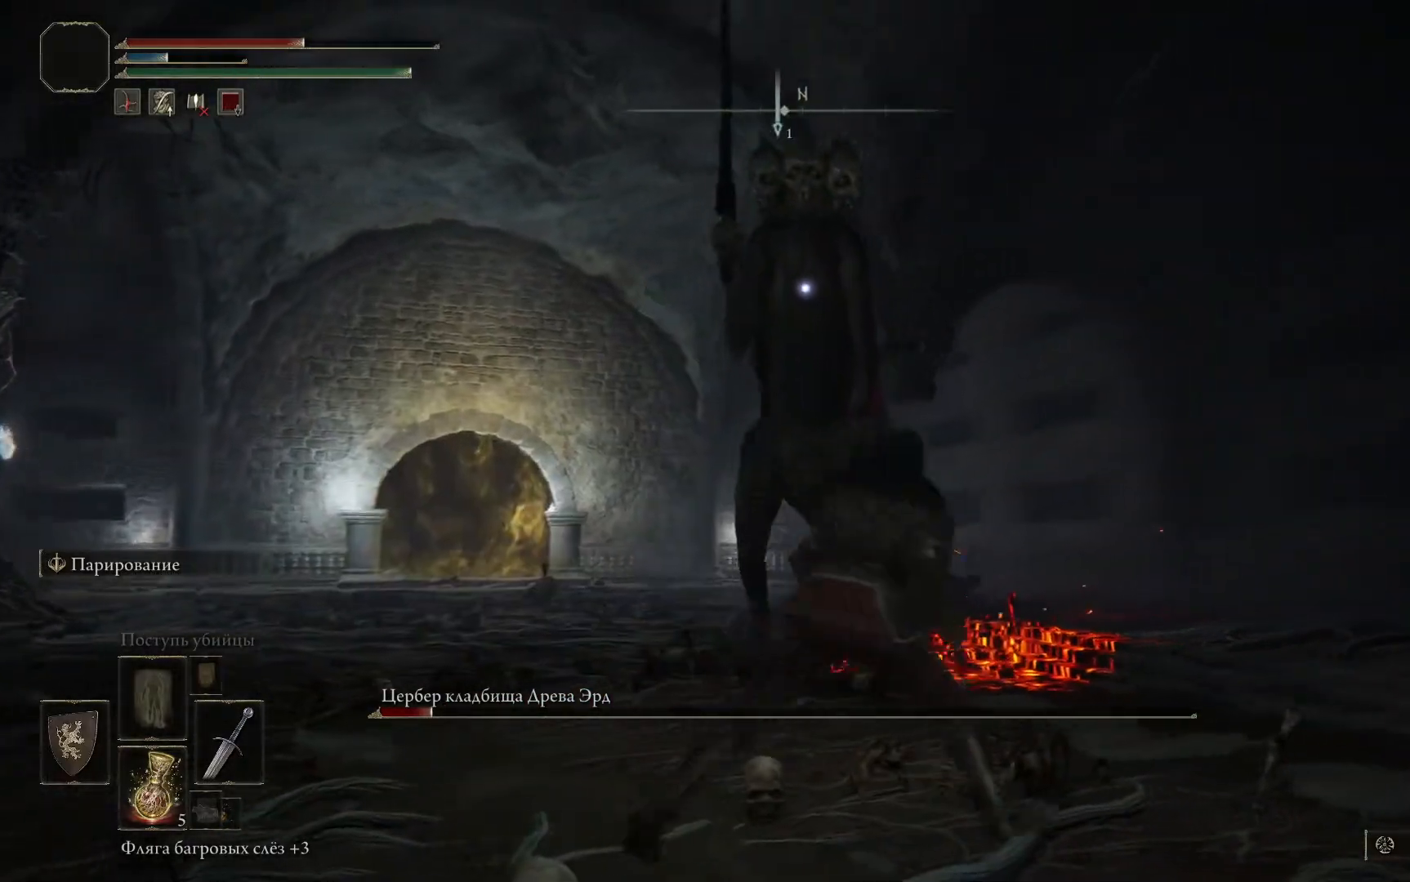
{"buttons": [], "left_stick": "left", "right_stick": "center", "events": [[133, "left_stick", "center"], [283, "left_stick", "up-left"], [367, "left_stick", "left"]]}
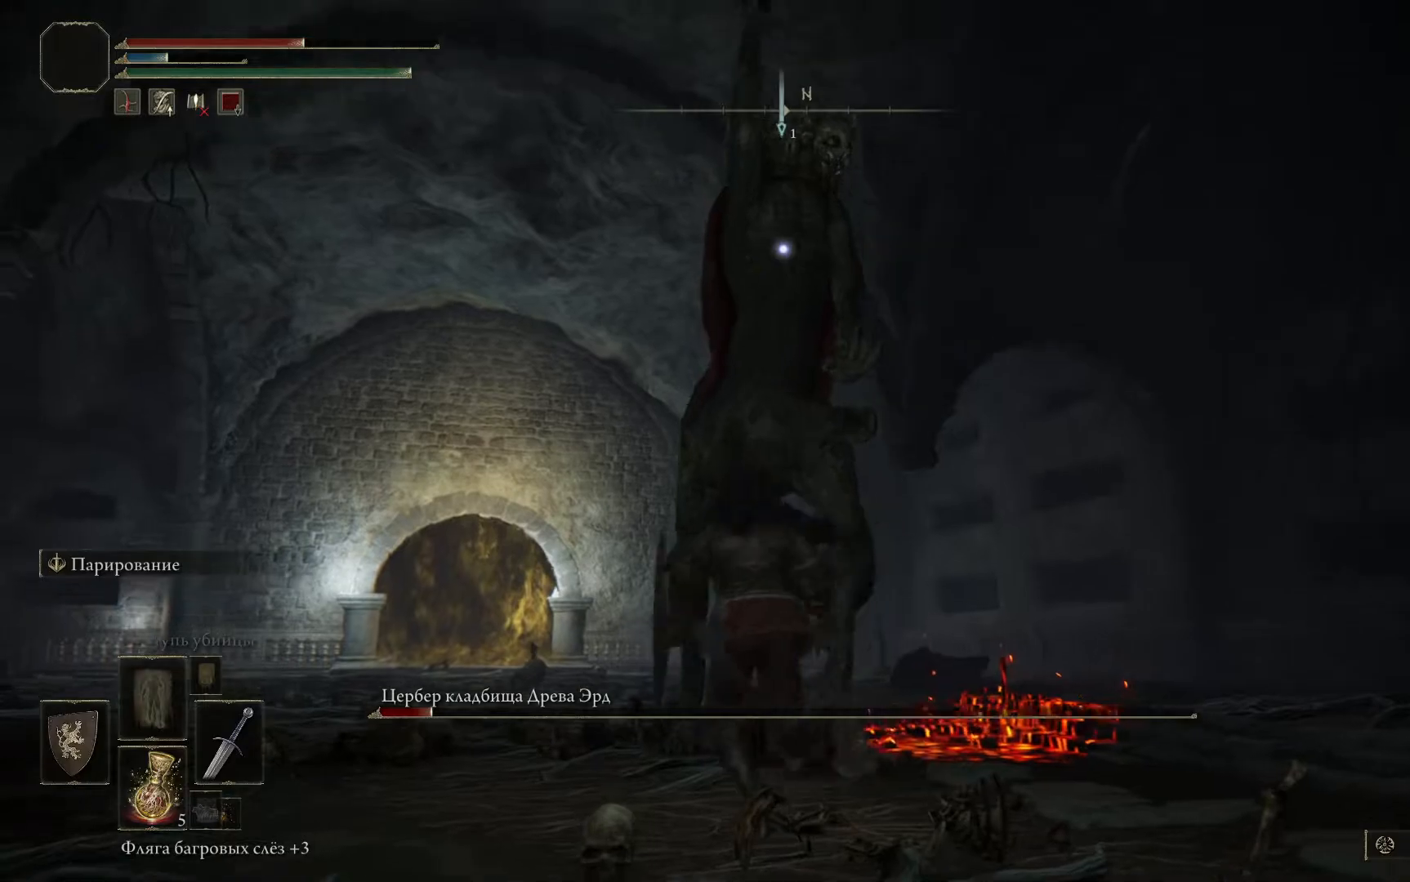
{"buttons": [], "left_stick": "up-left", "right_stick": "center", "events": [[50, "B", "down"], [67, "B", "up"], [184, "B", "down"], [267, "B", "up"], [334, "B", "down"], [351, "left_stick", "up-left"], [417, "B", "up"]]}
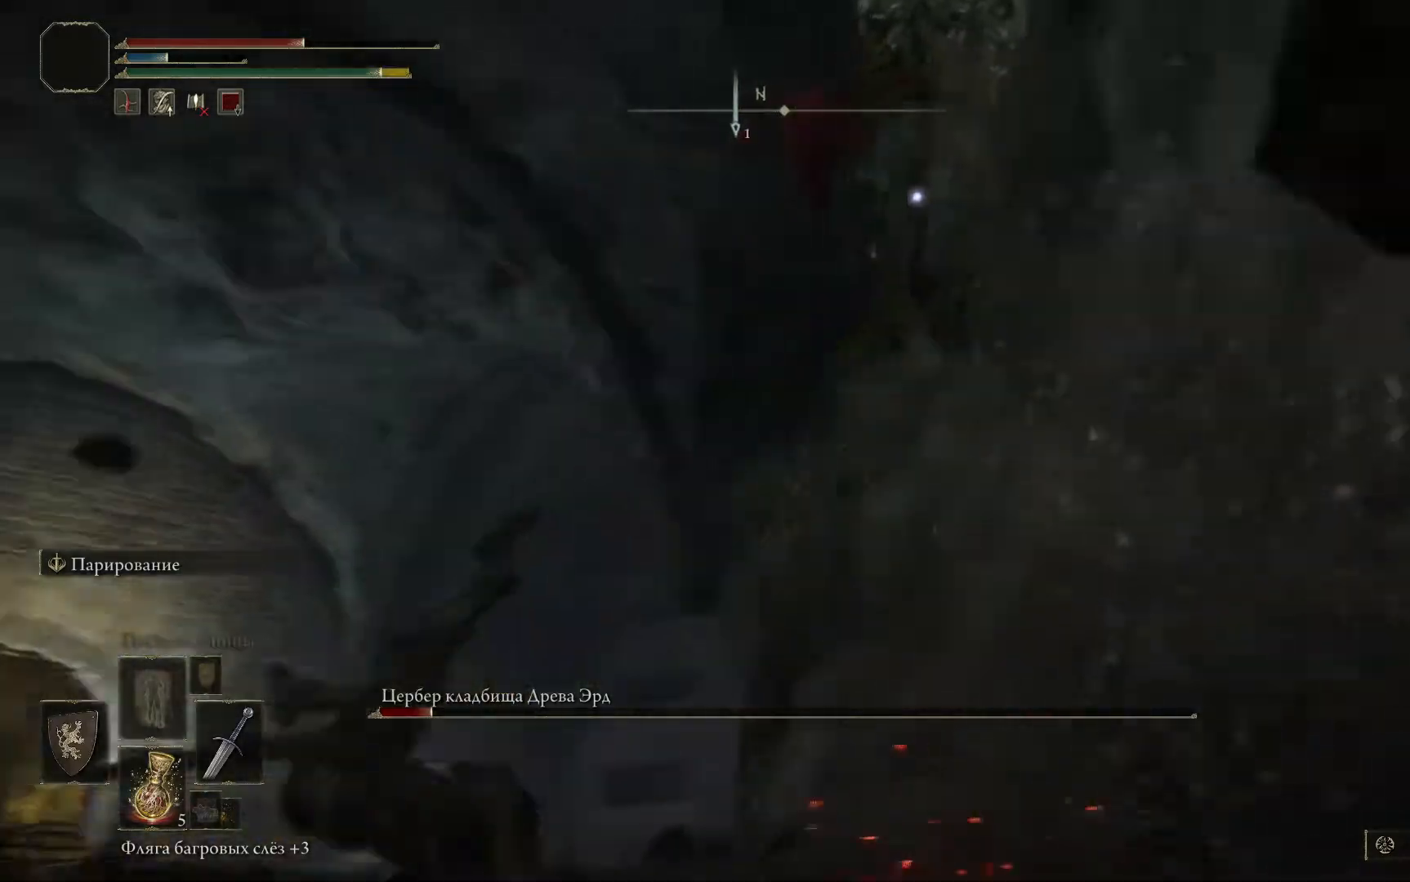
{"buttons": [], "left_stick": "up-right", "right_stick": "center", "events": [[183, "left_stick", "center"], [500, "left_stick", "up-right"]]}
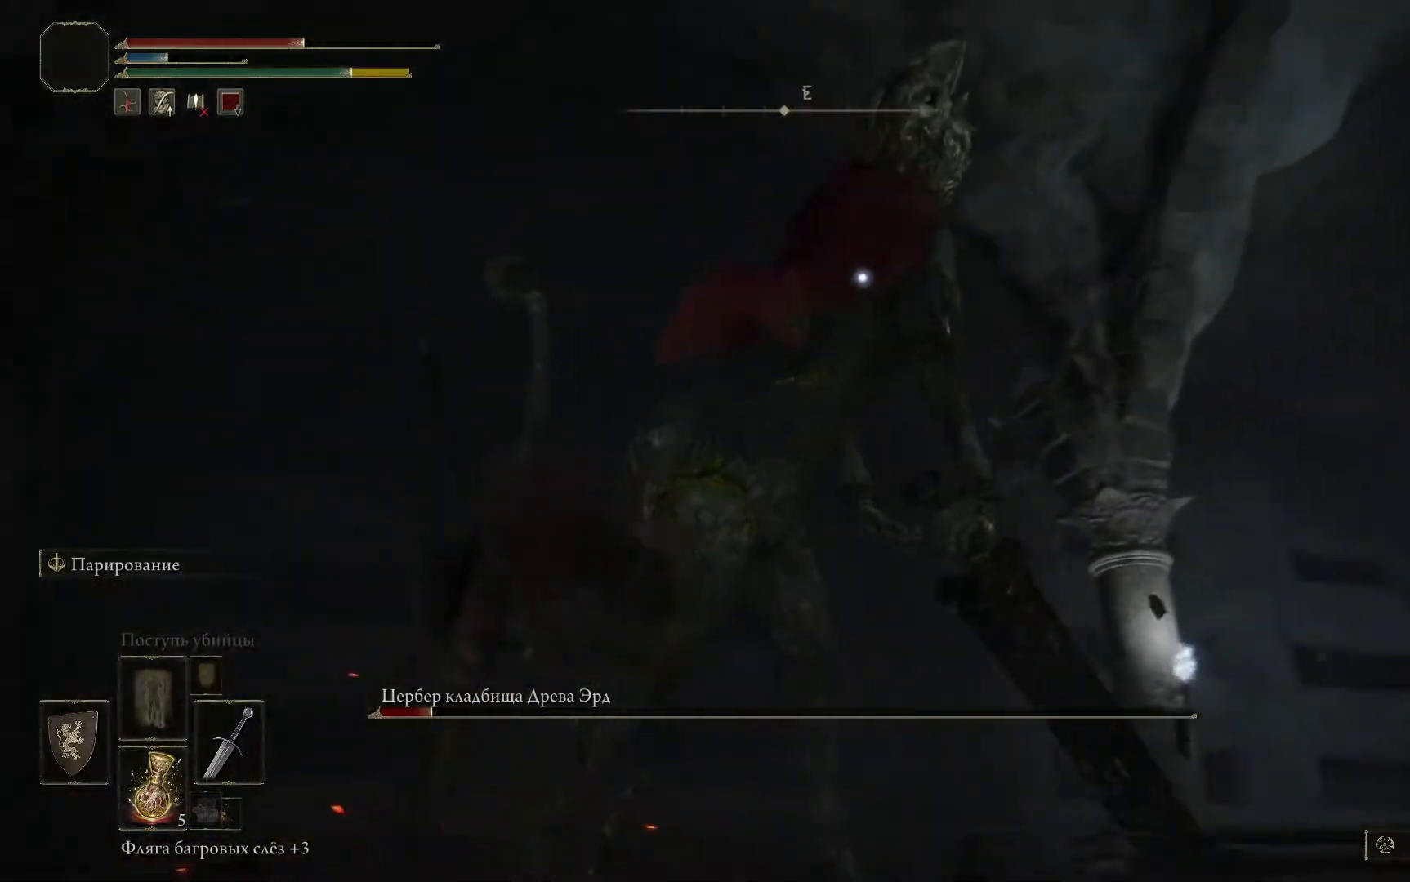
{"buttons": ["R1"], "left_stick": "up-right", "right_stick": "center", "events": [[217, "R1", "down"], [317, "R1", "up"], [351, "R1", "down"], [434, "R1", "up"], [467, "R1", "down"]]}
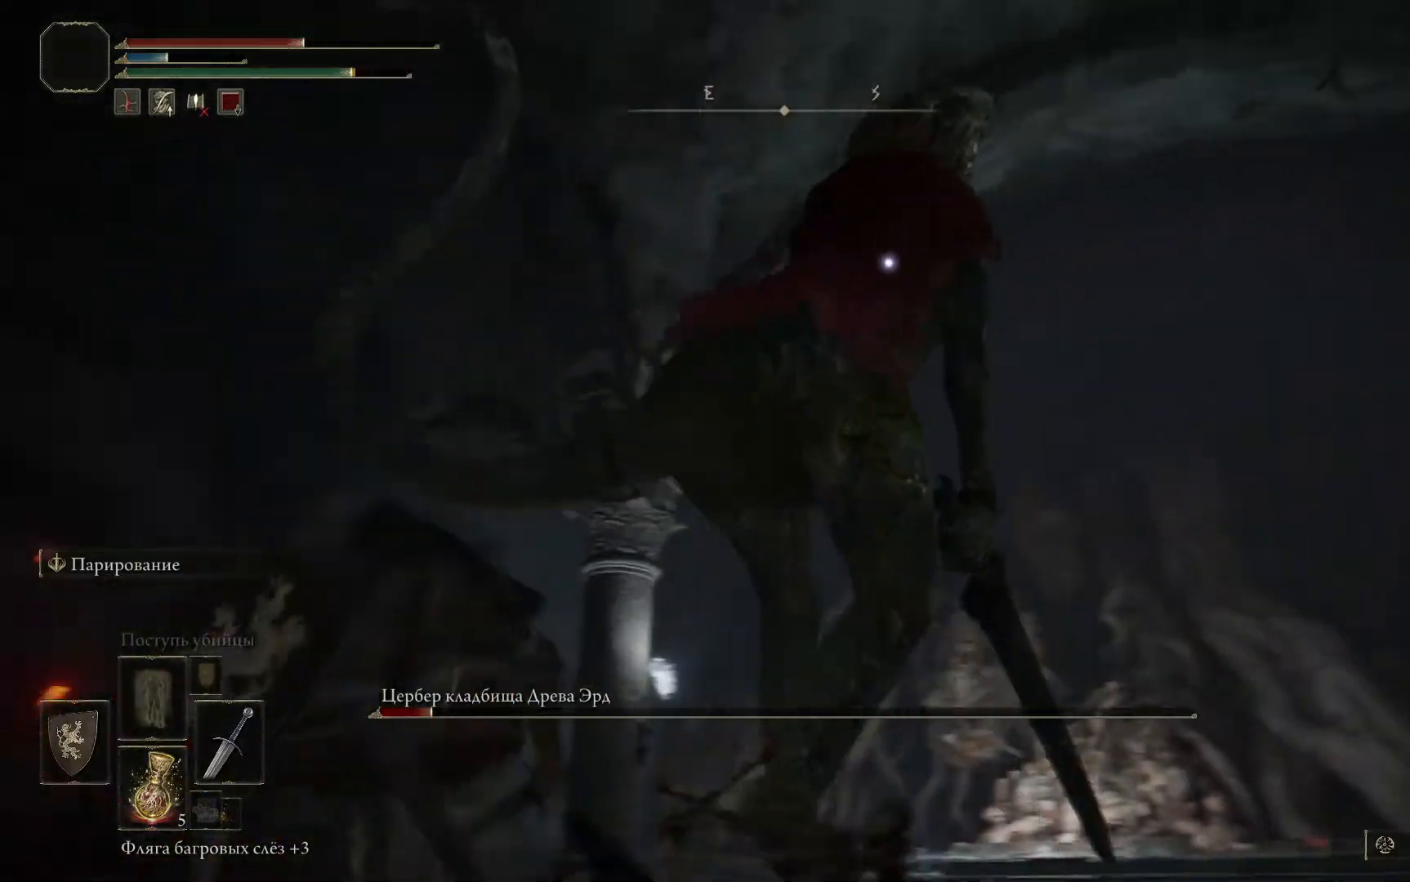
{"buttons": ["R1"], "left_stick": "up-right", "right_stick": "center", "events": [[33, "R1", "up"], [83, "R1", "down"], [167, "R1", "up"], [183, "R1", "down"], [283, "R1", "up"], [300, "R1", "down"]]}
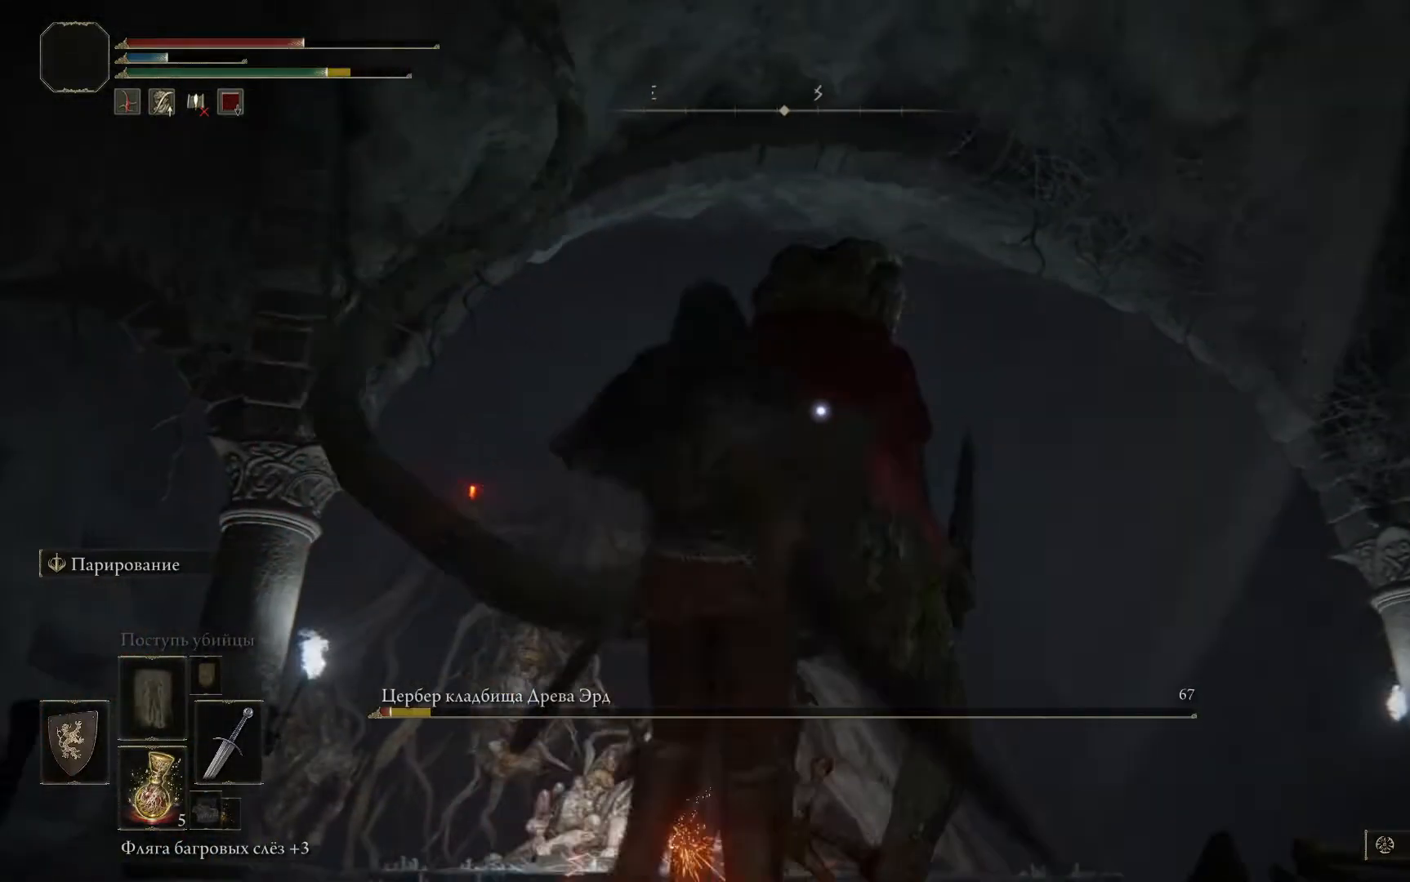
{"buttons": [], "left_stick": "up-right", "right_stick": "center", "events": [[17, "R1", "up"], [34, "R1", "down"], [134, "R1", "up"], [201, "R1", "down"], [234, "R1", "up"], [301, "R1", "down"], [367, "R1", "up"], [484, "R1", "down"], [501, "R1", "up"]]}
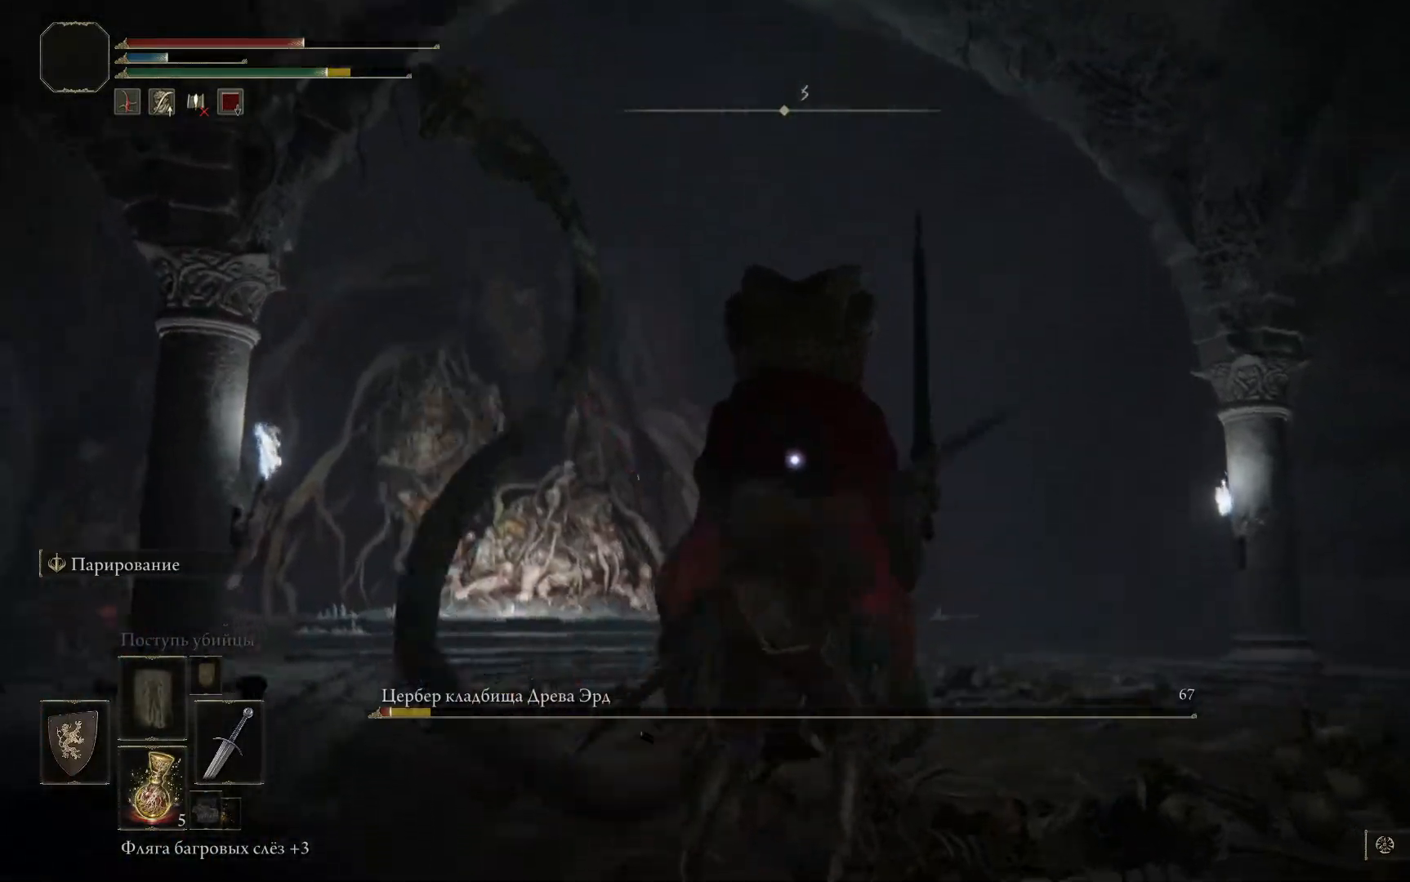
{"buttons": ["R1"], "left_stick": "up-right", "right_stick": "center", "events": [[33, "R1", "down"], [117, "R1", "up"], [150, "R1", "down"], [217, "R1", "up"], [267, "R1", "down"], [350, "R1", "up"], [384, "R1", "down"], [484, "R1", "up"], [500, "R1", "down"]]}